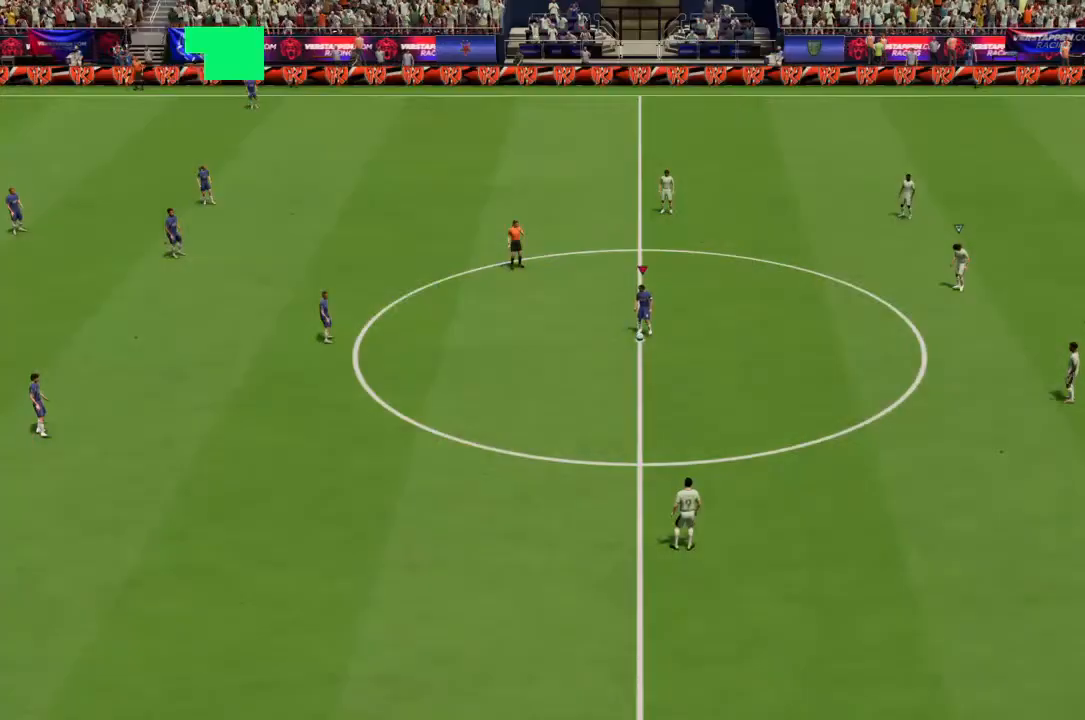
Gameplay with a controller (PlayStation layout); each line is a JSON object with the inputs held at the frame after it (dt_ms = milliseconds from this image to that frame). "events" lists button and stick changes between this image and that frame as [ms after this image, input, new state], when the widget could be followed in between. Not read: L3 R3.
{"dt_ms": 500, "buttons": [], "left_stick": "center", "right_stick": "center", "events": [[33, "R1", "down"], [167, "R1", "up"], [333, "CROSS", "down"], [500, "CROSS", "up"], [500, "left_stick", "center"]]}
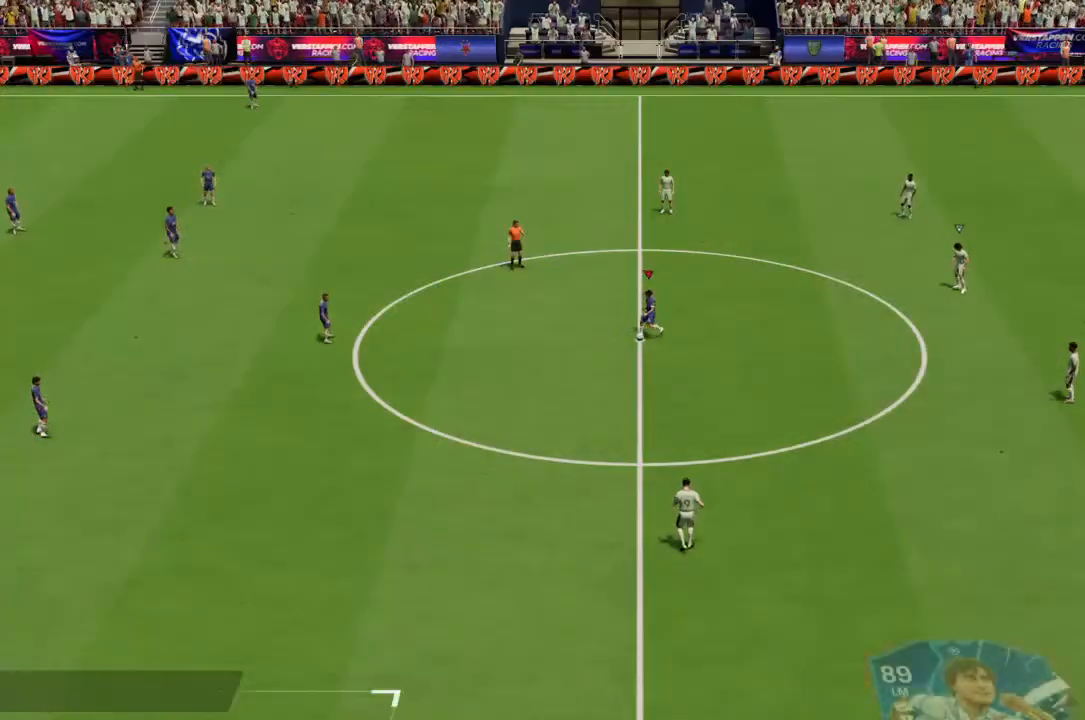
{"dt_ms": 500, "buttons": [], "left_stick": "center", "right_stick": "center", "events": []}
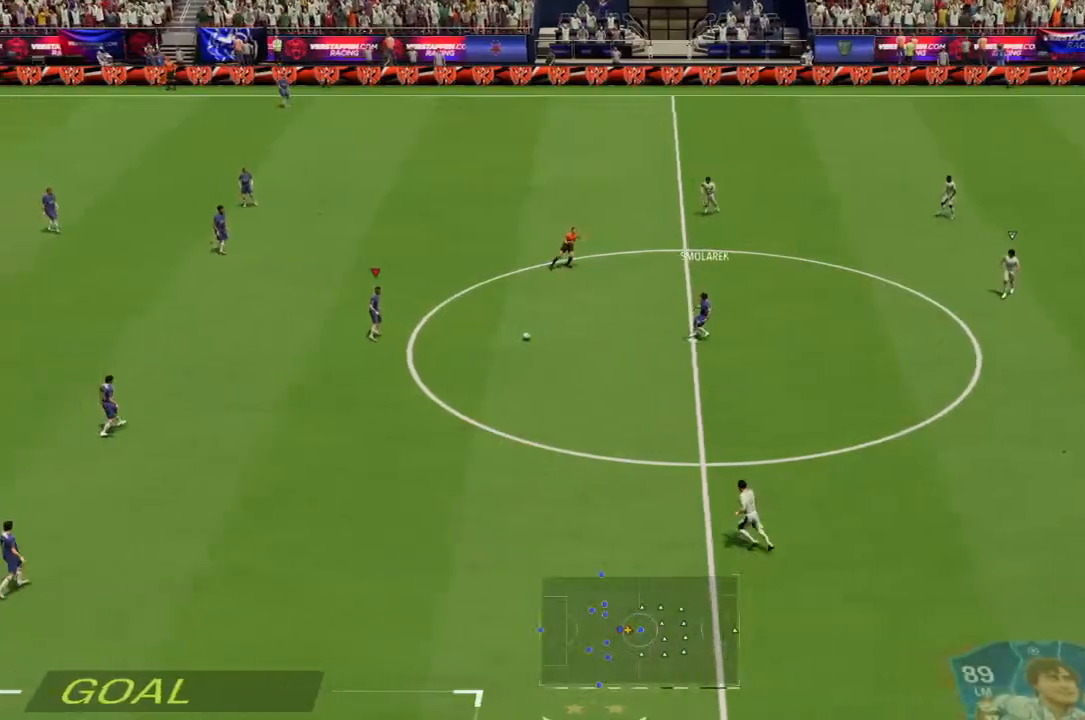
{"dt_ms": 500, "buttons": [], "left_stick": "center", "right_stick": "center", "events": []}
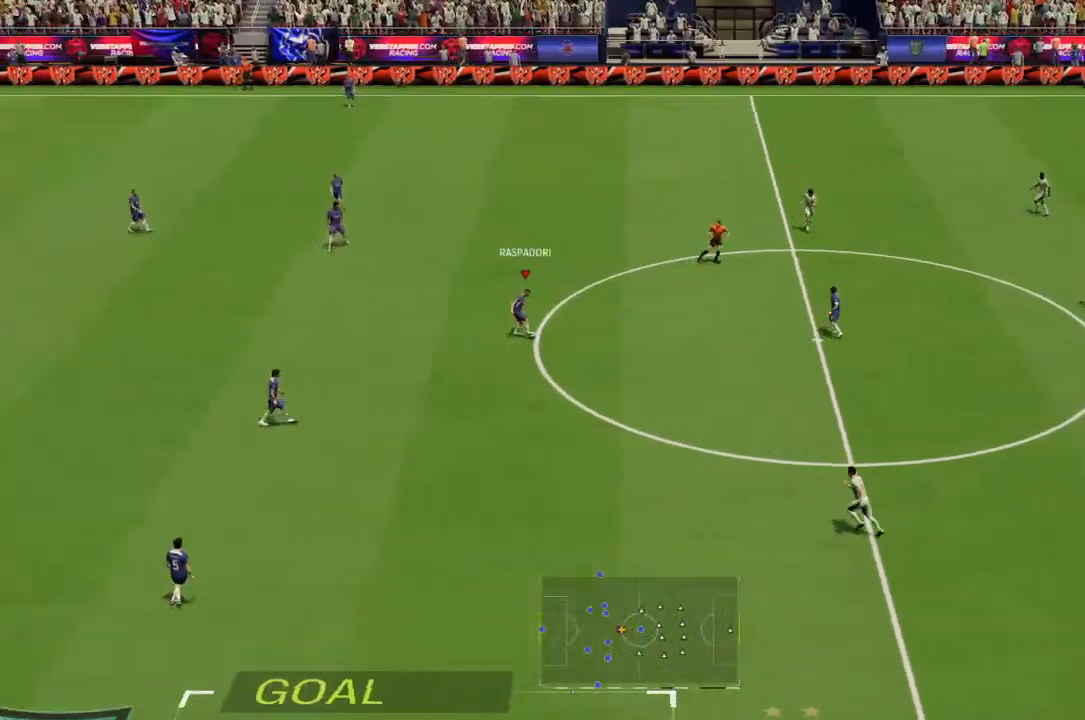
{"dt_ms": 1000, "buttons": [], "left_stick": "up-right", "right_stick": "up"}